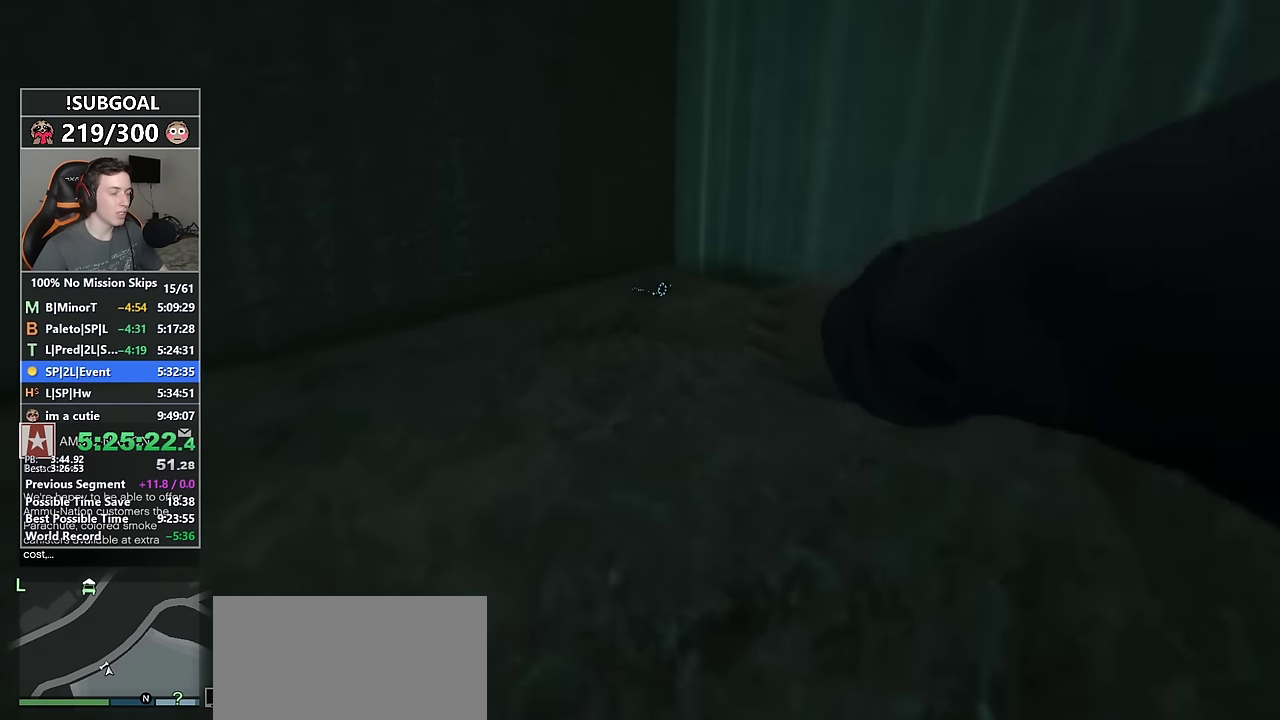
Gameplay with keyboard and mouse; each line is a JSON object with the keys and mouse buttons held at the frame after it. "events" lists presses ("down") and releases ("up") of "1", "2", "3", "4", "5", "6", "7", "8", "a", "c", "caps_lock", "ctrl", "d", "e", "escape", "f", "f1", "f2", "f3", "g", "num4", "num5", "num6", "p", "q", "r", "return", "s", "shift", "space", "tab", "v", "w", "mouse_left", "mouse_middle", "mouse_right", "mouse_mb4", "mouse_mb5", "mouse_wheel_up" and "mouse_wheel_down" between this image and that frame as [ms after this image, input, new state], when the widget could be followed in between. "mouse_left", "mouse_middle", "mouse_right", "mouse_mb4", "mouse_mb5", "mouse_wheel_up", "mouse_wheel_down" = the "left", "middle", "right", "mb4", "mb5", "wheel_up", "wheel_down" buttons of the "mouse" list. No other keys are recorded. Not read: mouse_move.
{"keys": ["shift", "w"], "mouse": [], "events": []}
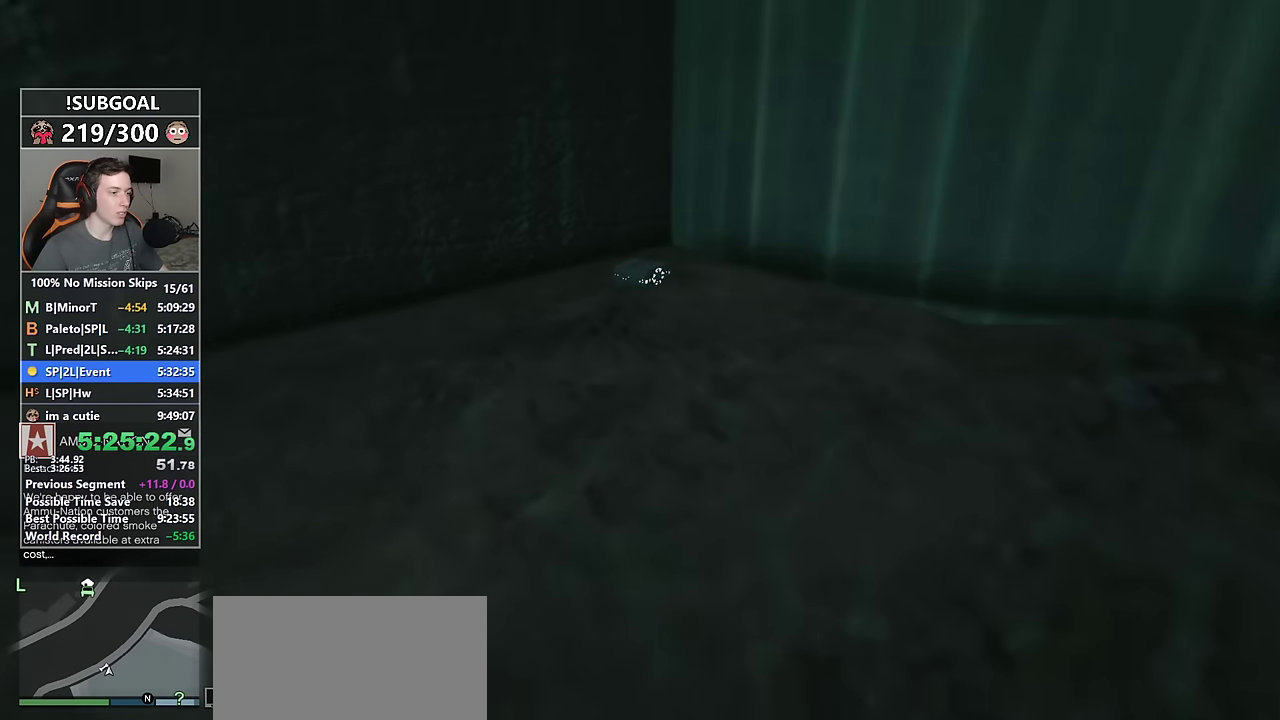
{"keys": ["shift", "w"], "mouse": [], "events": []}
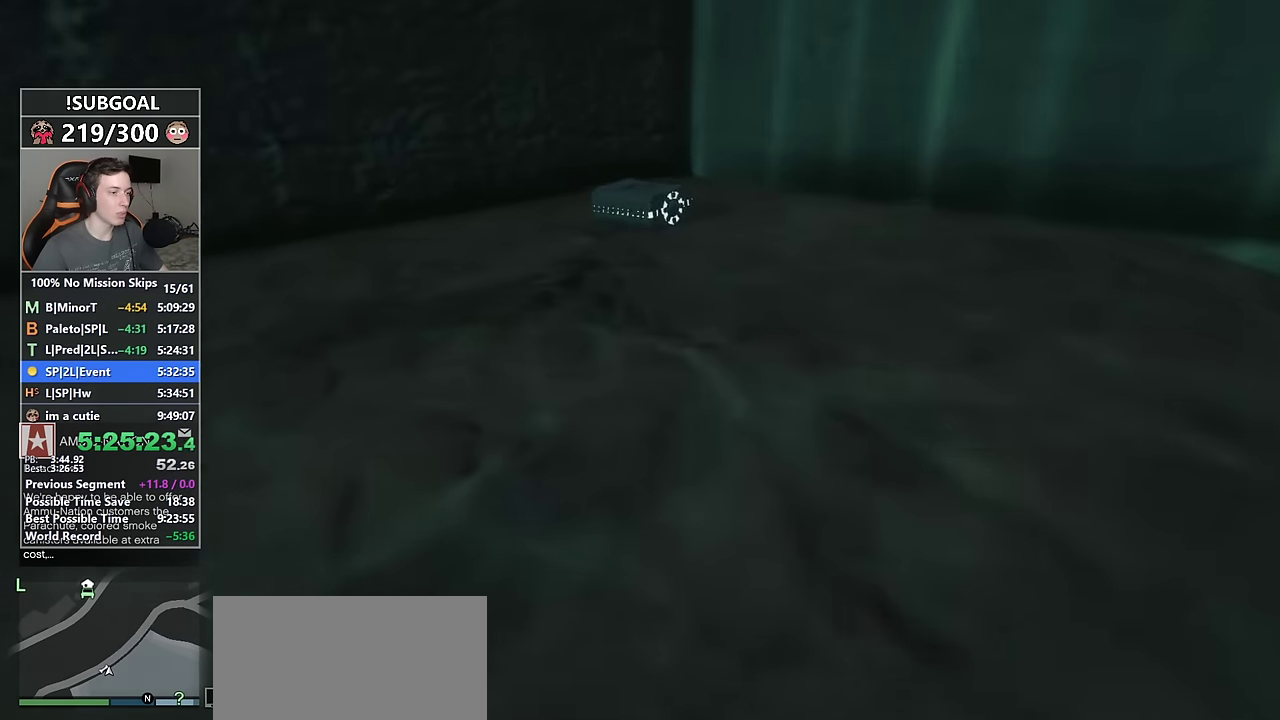
{"keys": ["shift", "w"], "mouse": [], "events": [[300, "v", "down"], [383, "v", "up"]]}
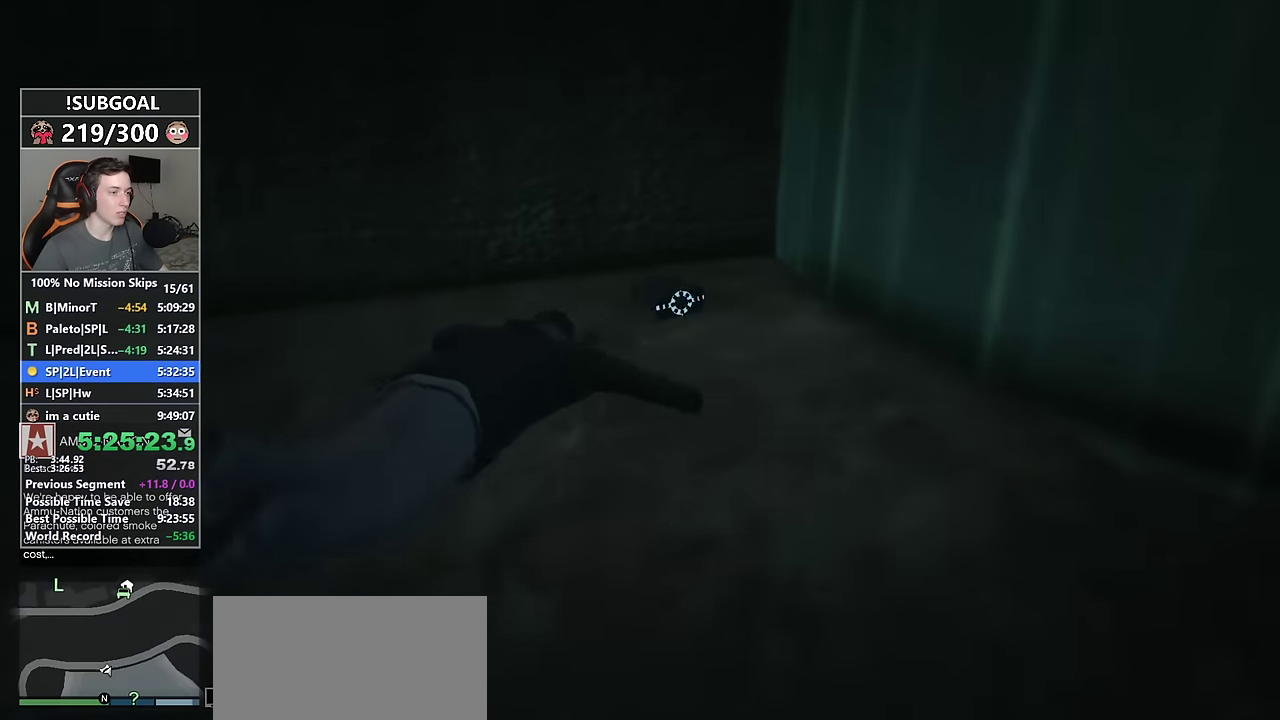
{"keys": ["f3"], "mouse": [], "events": [[217, "shift", "up"], [267, "w", "up"], [400, "f3", "down"]]}
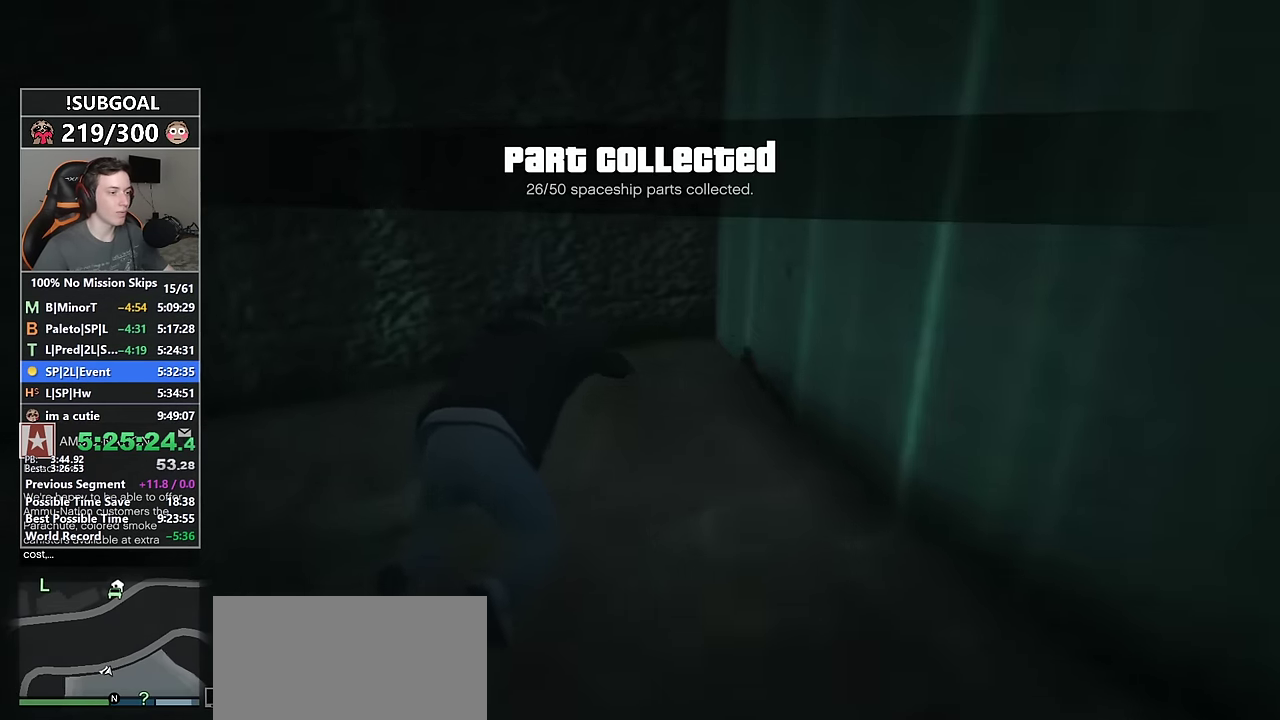
{"keys": [], "mouse": [], "events": [[183, "f3", "up"]]}
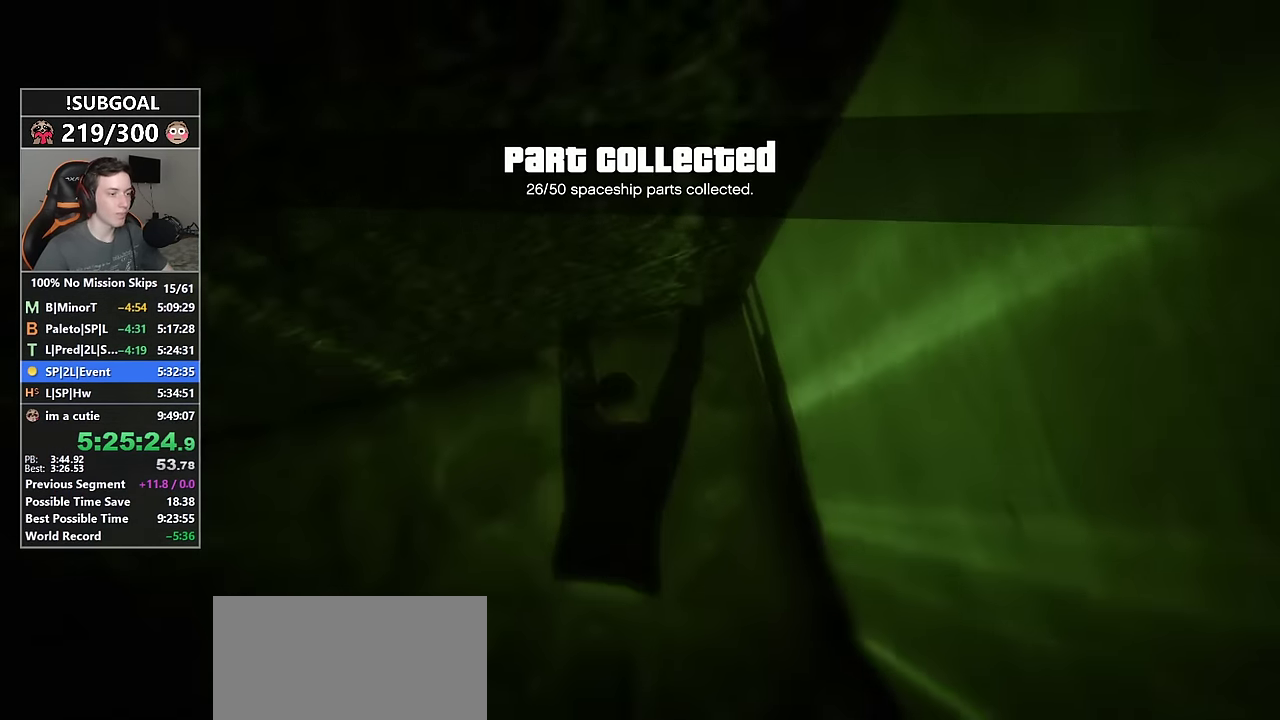
{"keys": [], "mouse": [], "events": []}
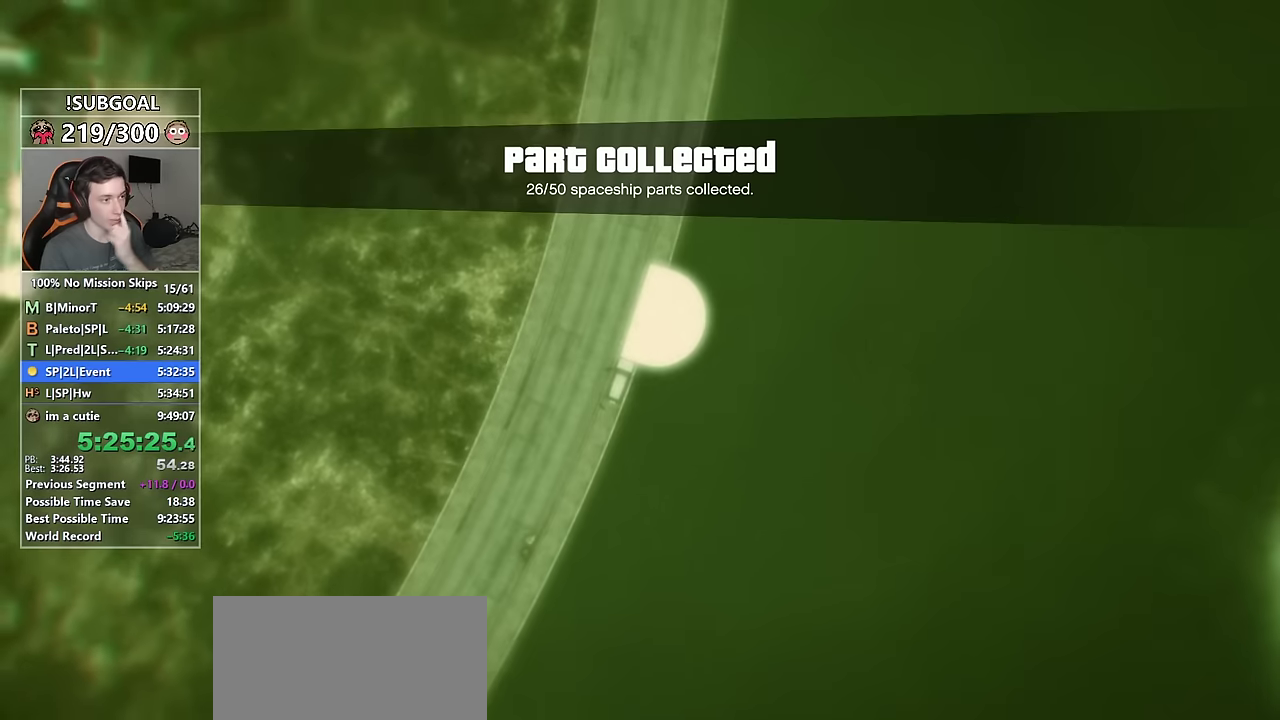
{"keys": [], "mouse": [], "events": []}
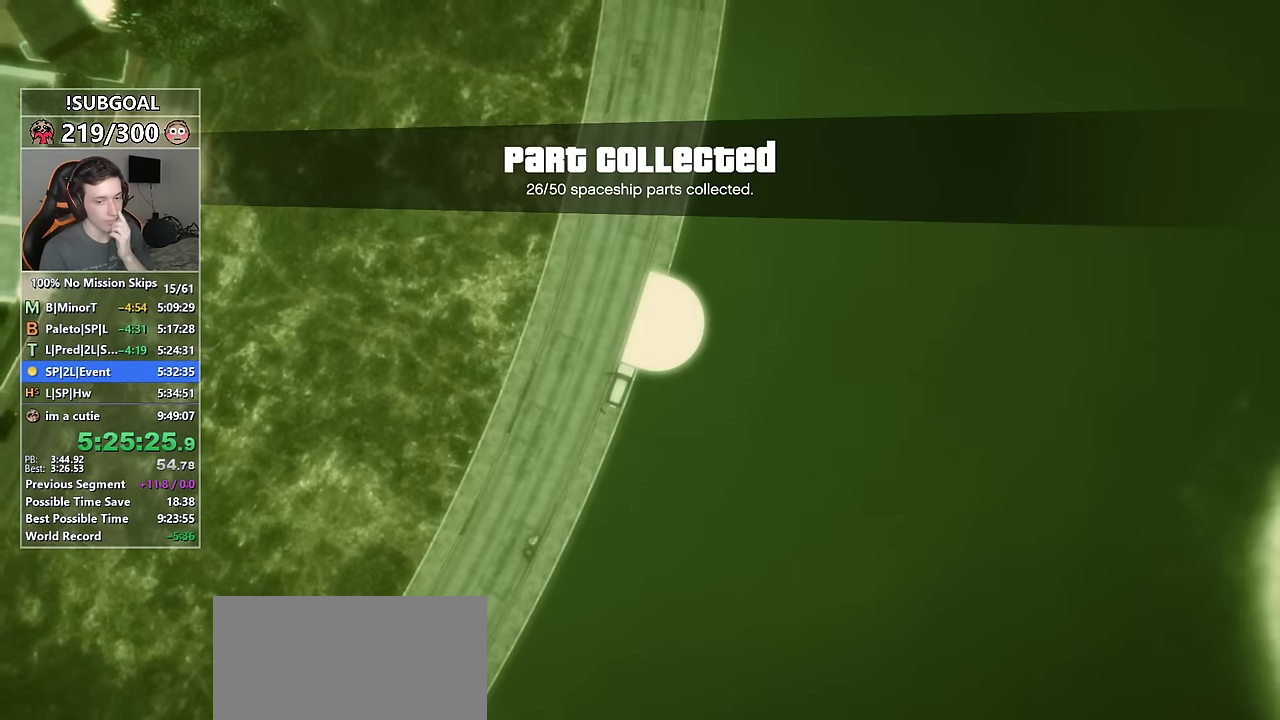
{"keys": [], "mouse": [], "events": []}
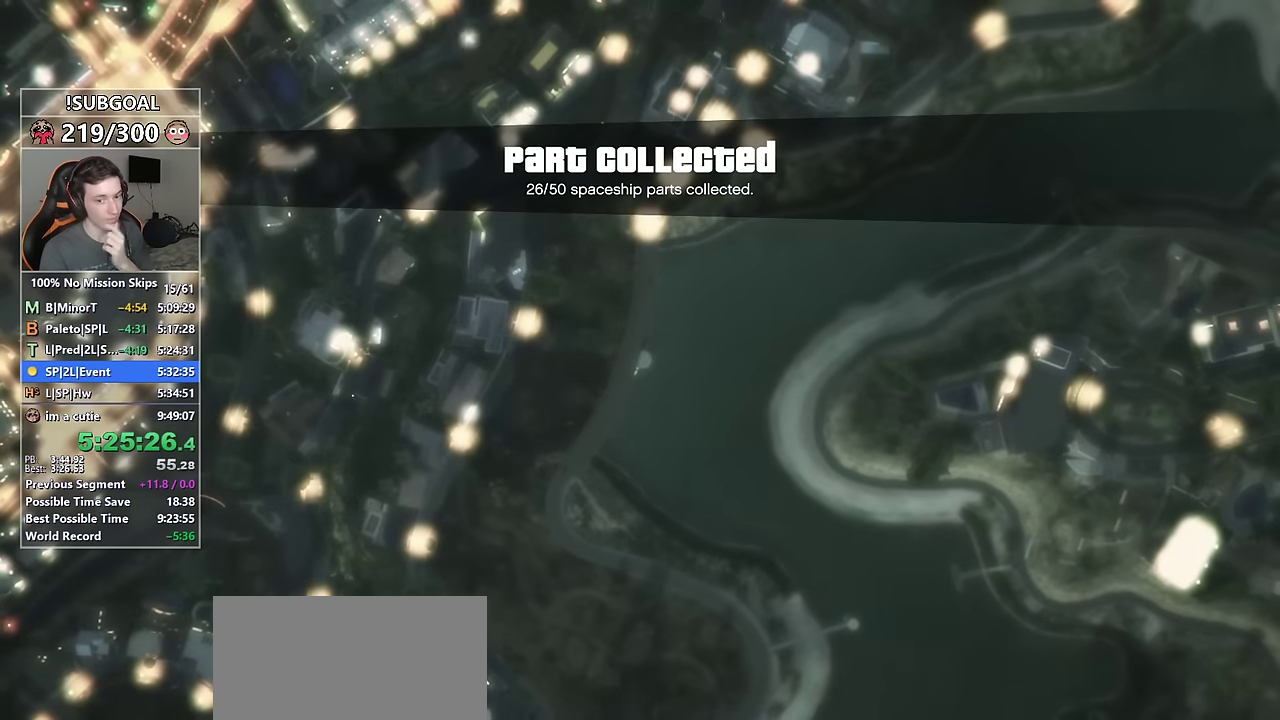
{"keys": [], "mouse": [], "events": []}
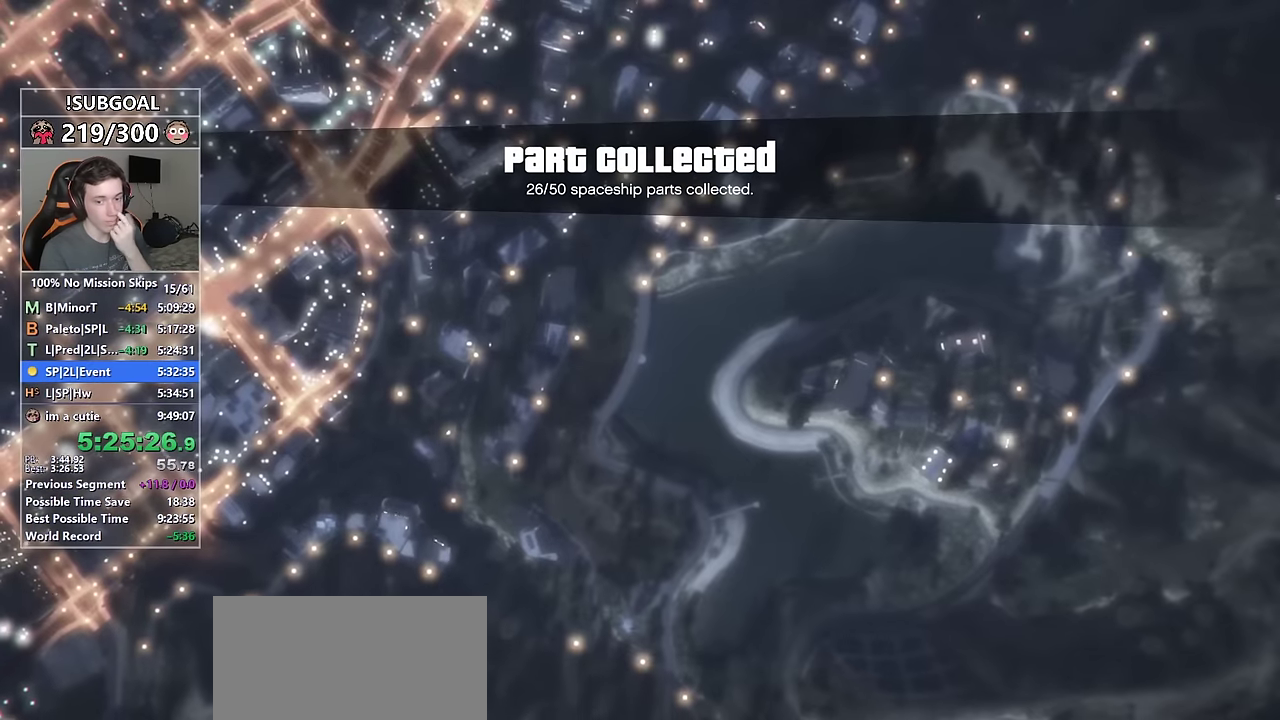
{"keys": [], "mouse": [], "events": []}
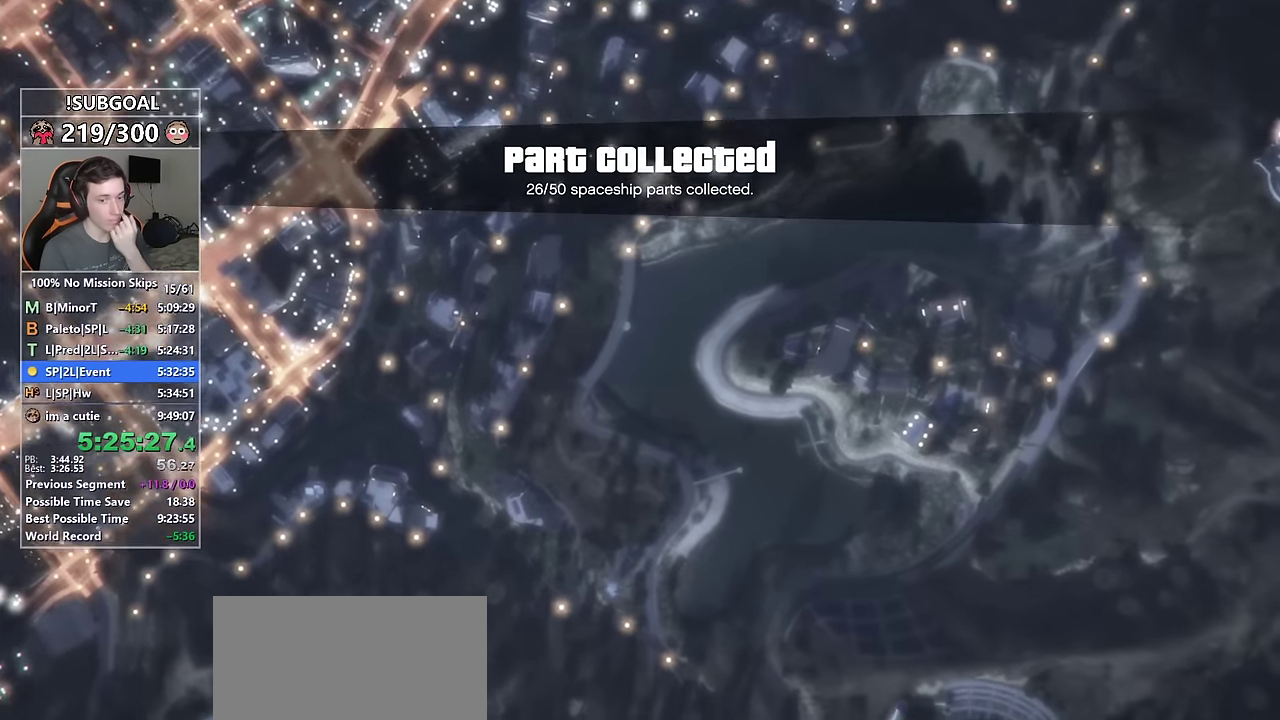
{"keys": [], "mouse": [], "events": []}
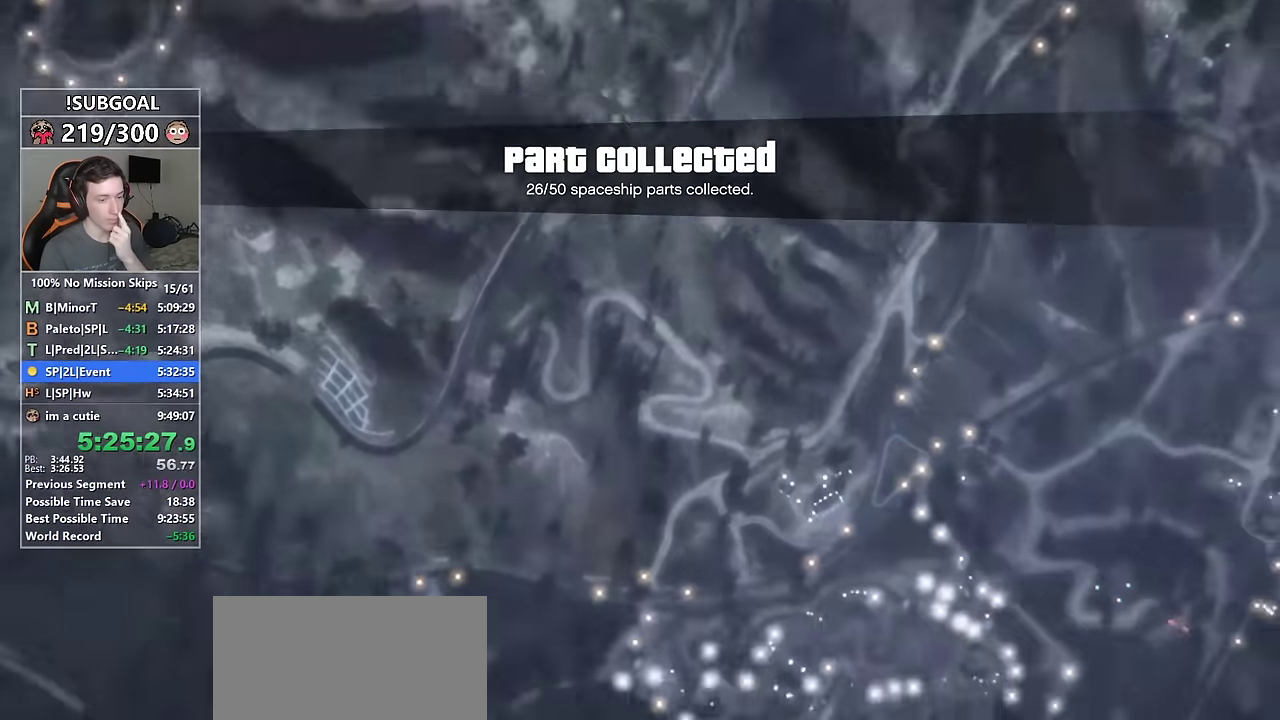
{"keys": [], "mouse": [], "events": []}
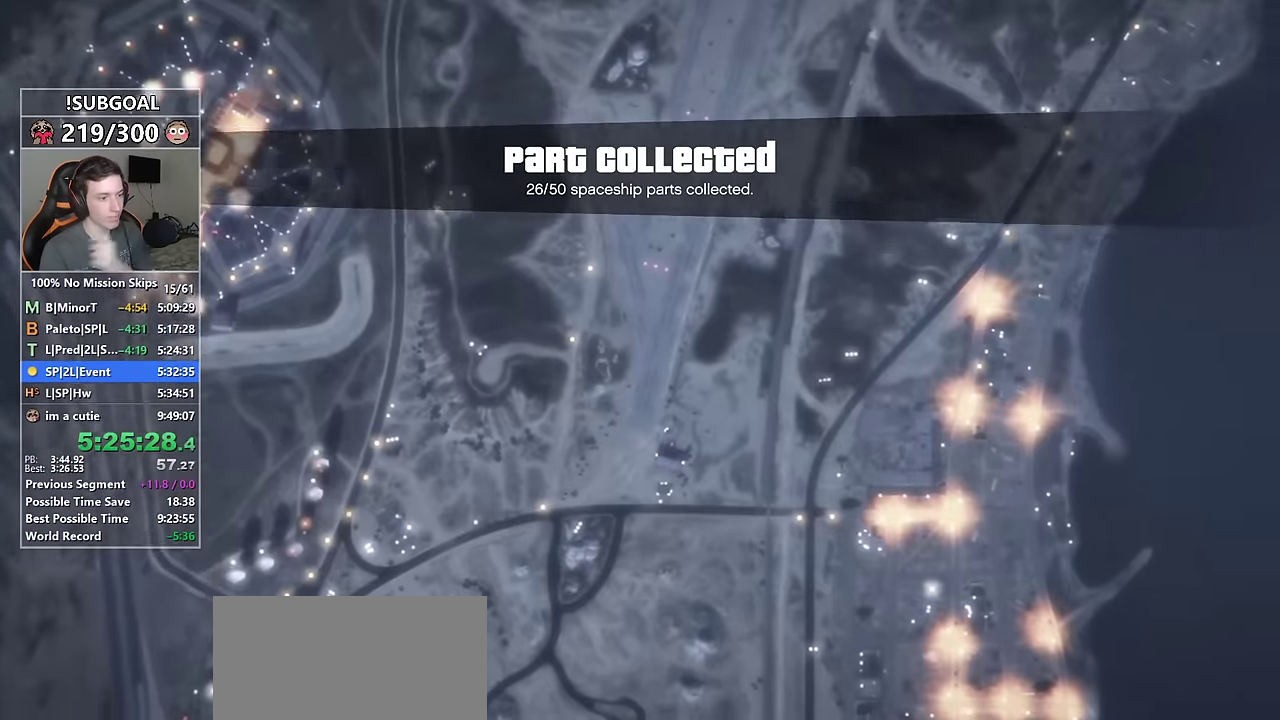
{"keys": [], "mouse": [], "events": []}
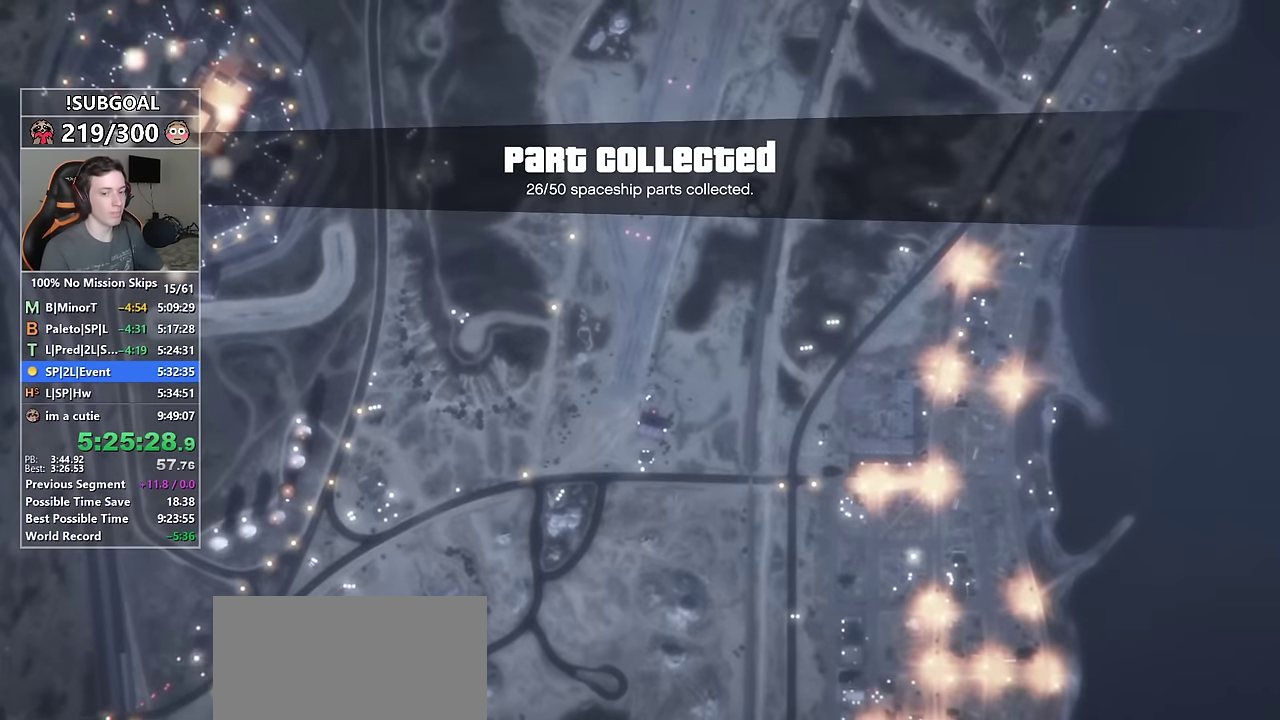
{"keys": [], "mouse": [], "events": []}
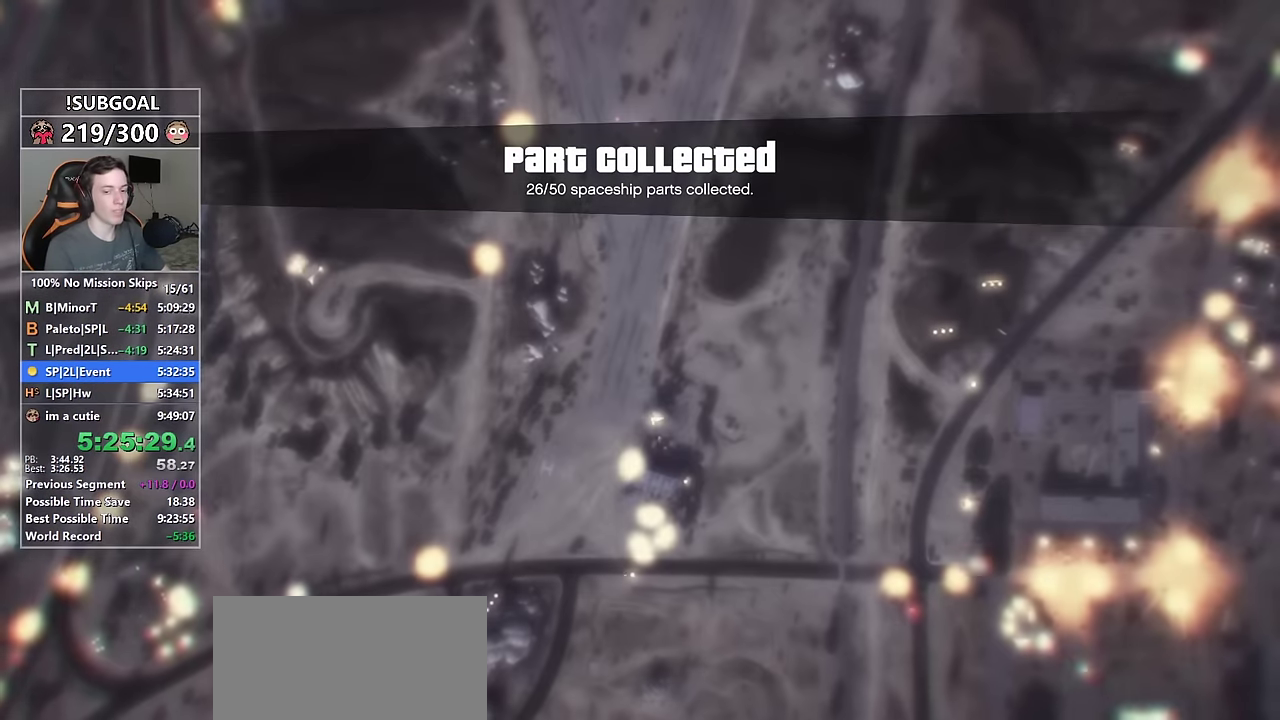
{"keys": [], "mouse": [], "events": []}
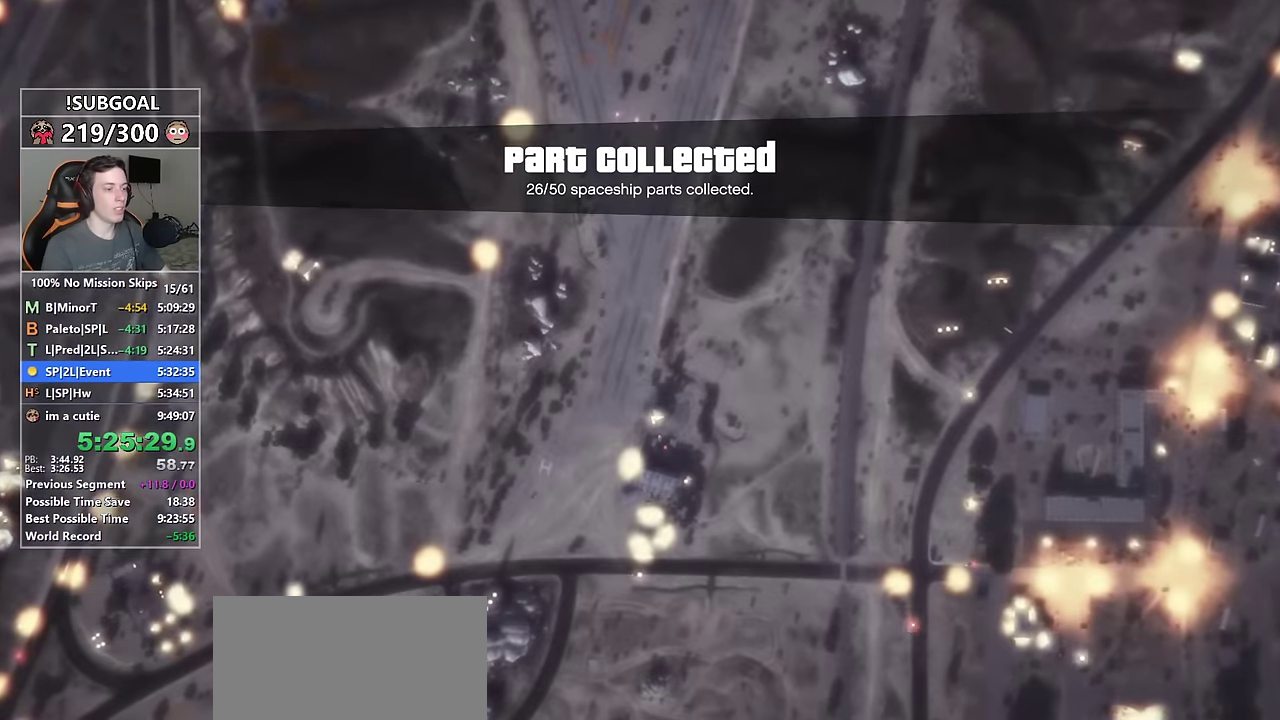
{"keys": ["8"], "mouse": [], "events": [[300, "8", "down"]]}
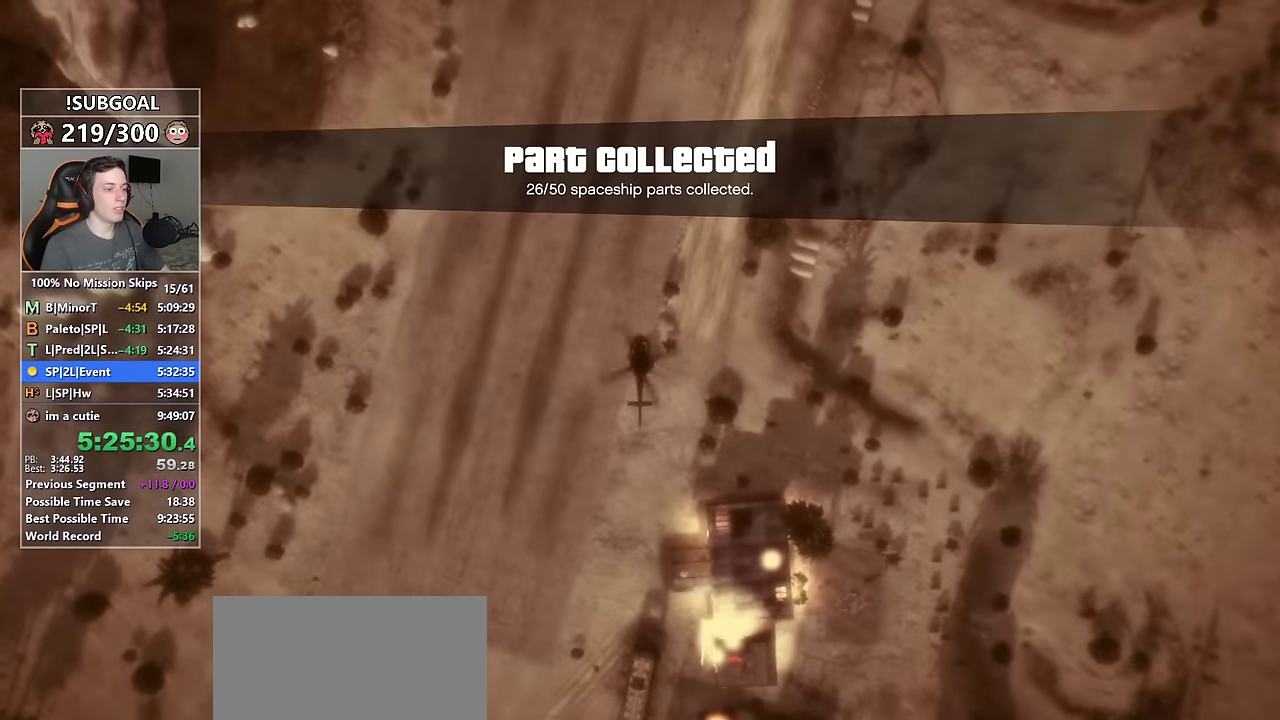
{"keys": ["8", "w"], "mouse": [], "events": [[184, "w", "down"]]}
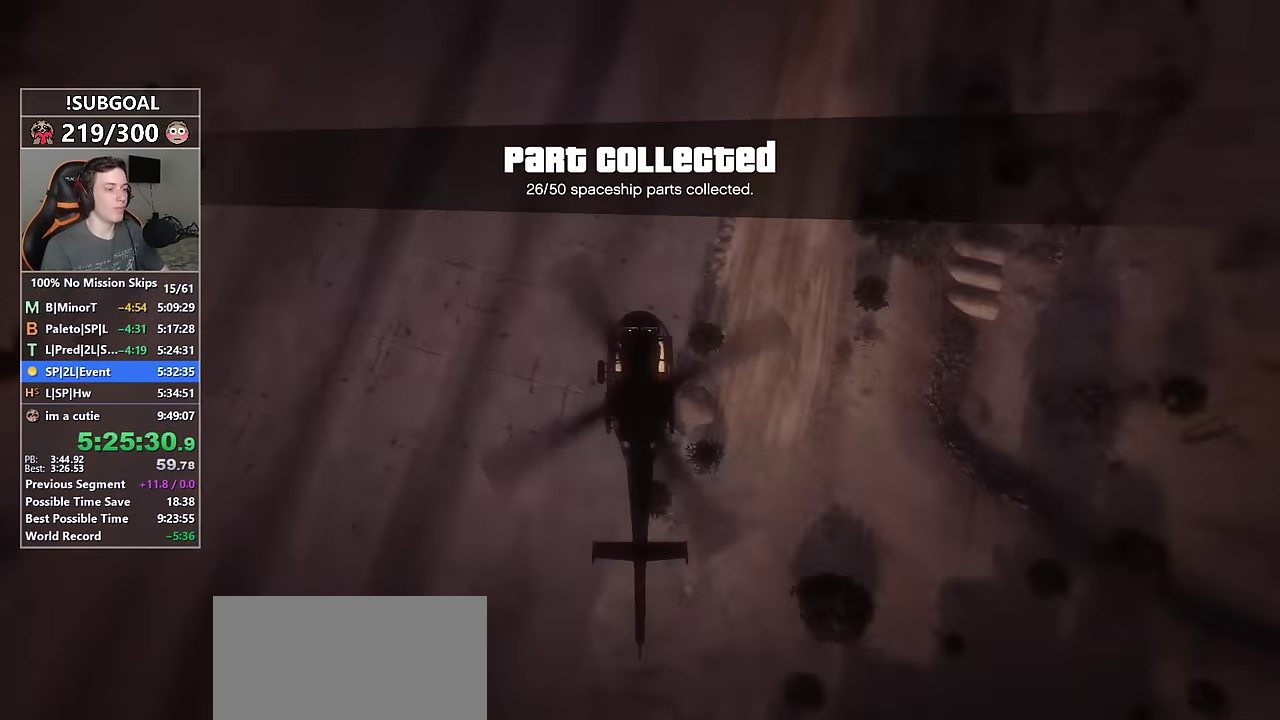
{"keys": ["8", "num4", "w"], "mouse": [], "events": [[484, "num4", "down"]]}
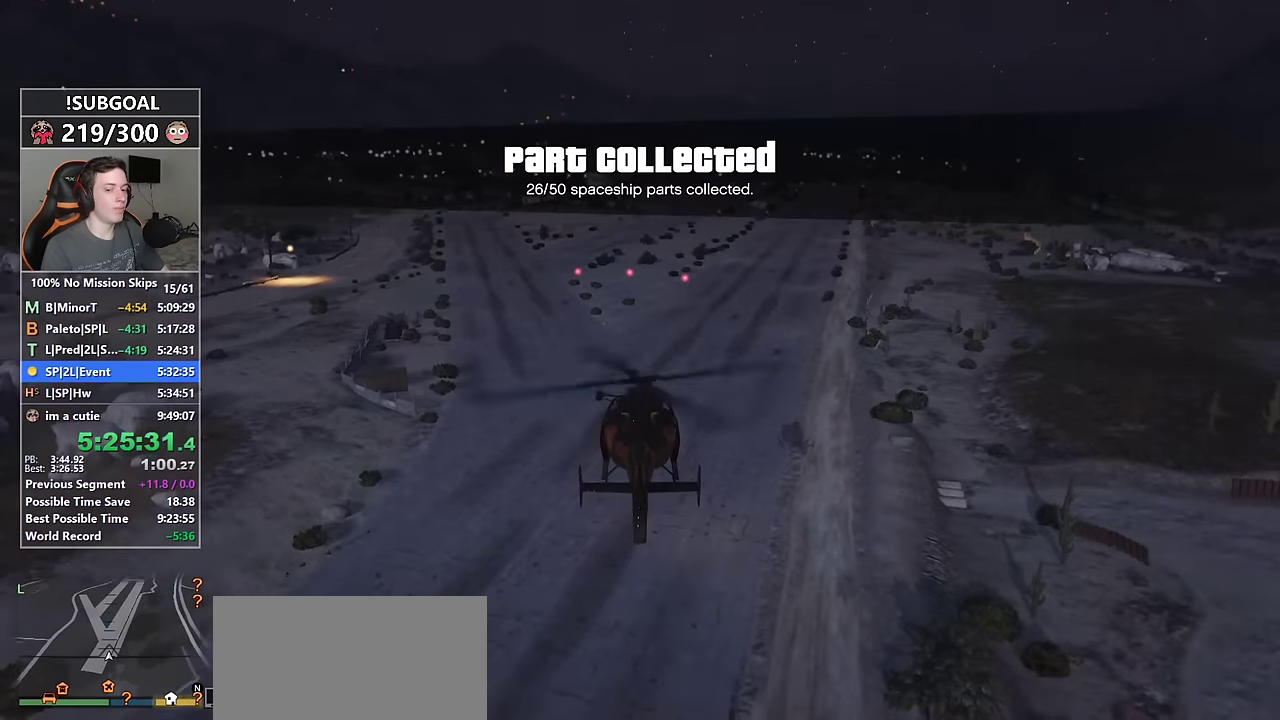
{"keys": ["8", "w"], "mouse": [], "events": [[17, "num4", "up"]]}
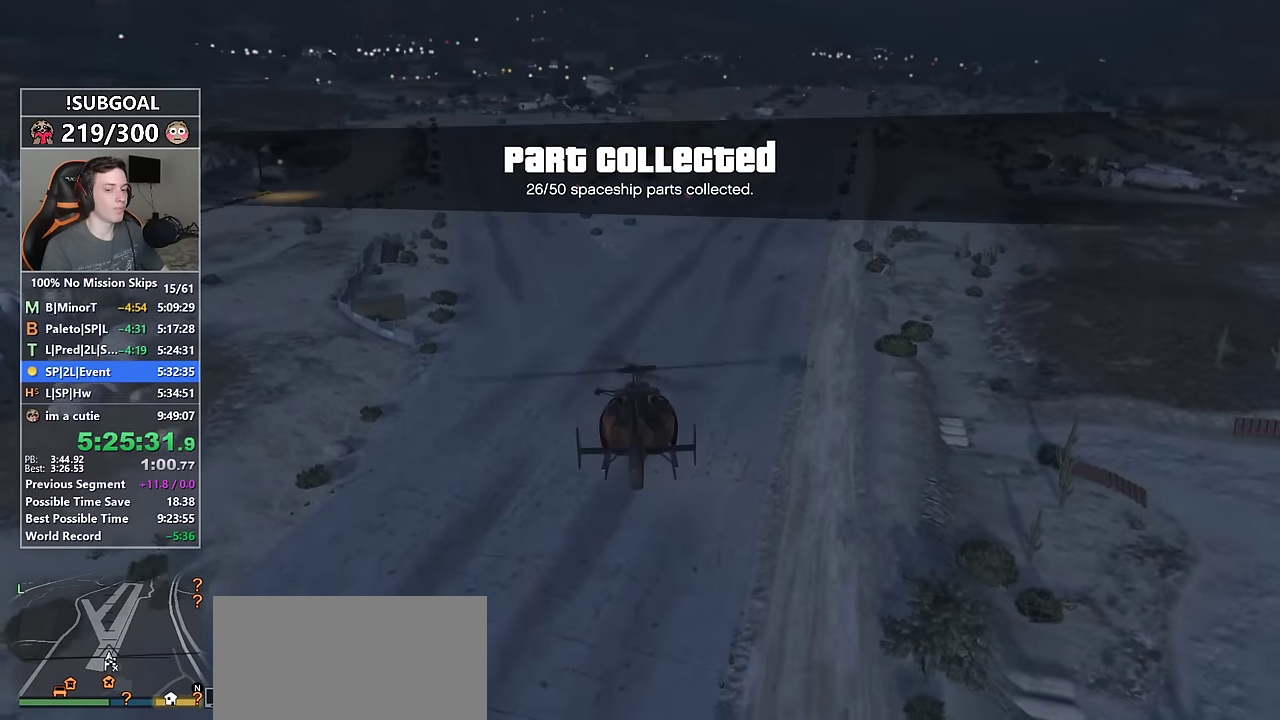
{"keys": ["8", "w"], "mouse": [], "events": [[267, "num6", "down"], [417, "num6", "up"]]}
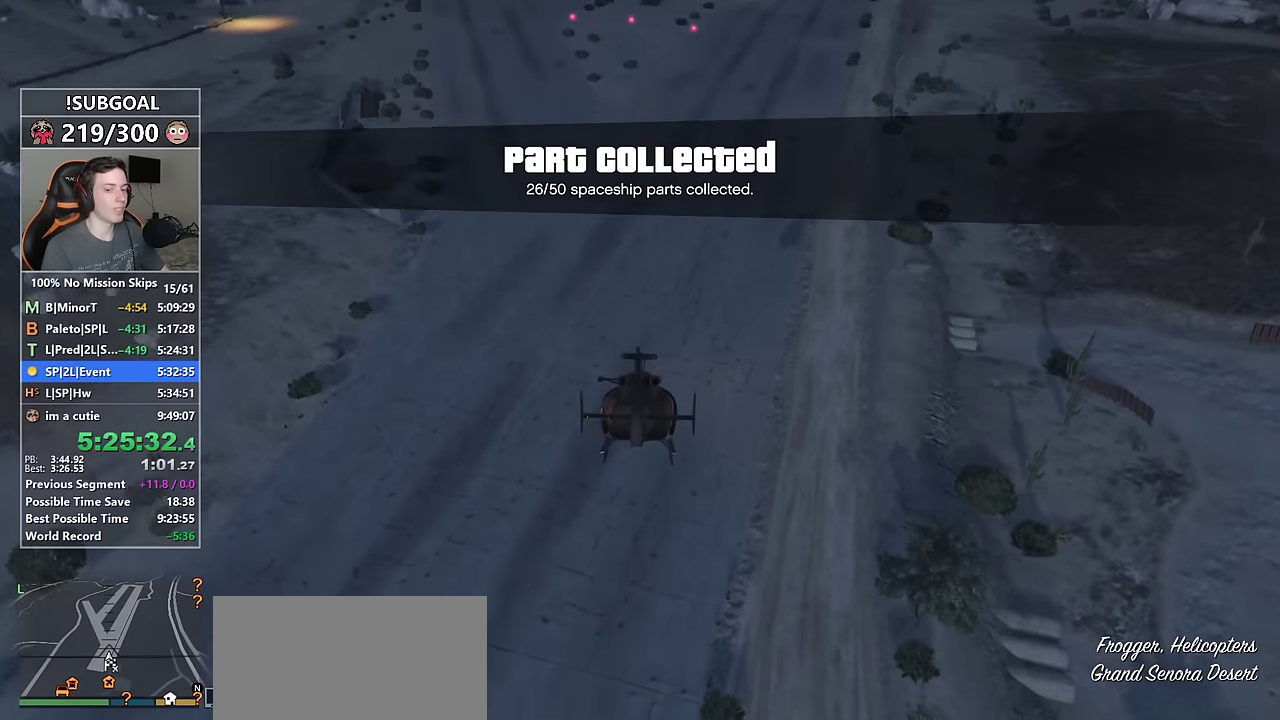
{"keys": ["8", "w"], "mouse": [], "events": [[250, "num4", "down"], [334, "num4", "up"]]}
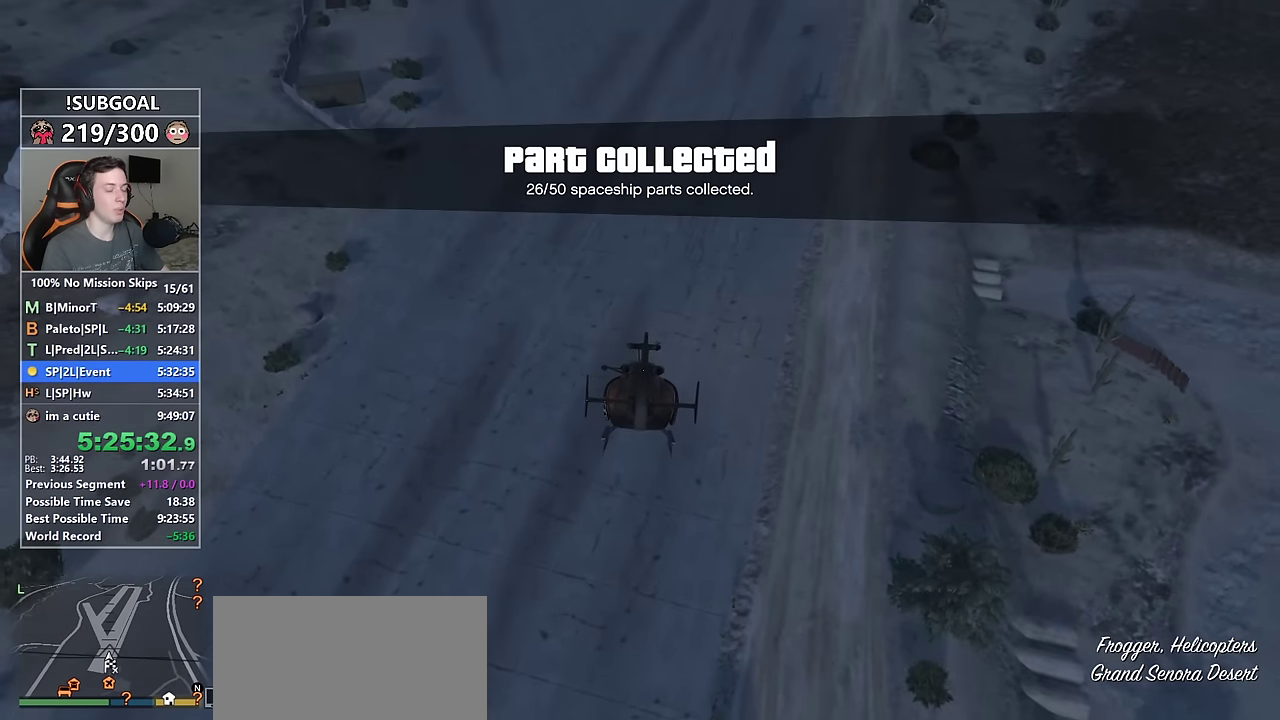
{"keys": ["8", "w"], "mouse": [], "events": [[117, "num4", "down"], [267, "num4", "up"]]}
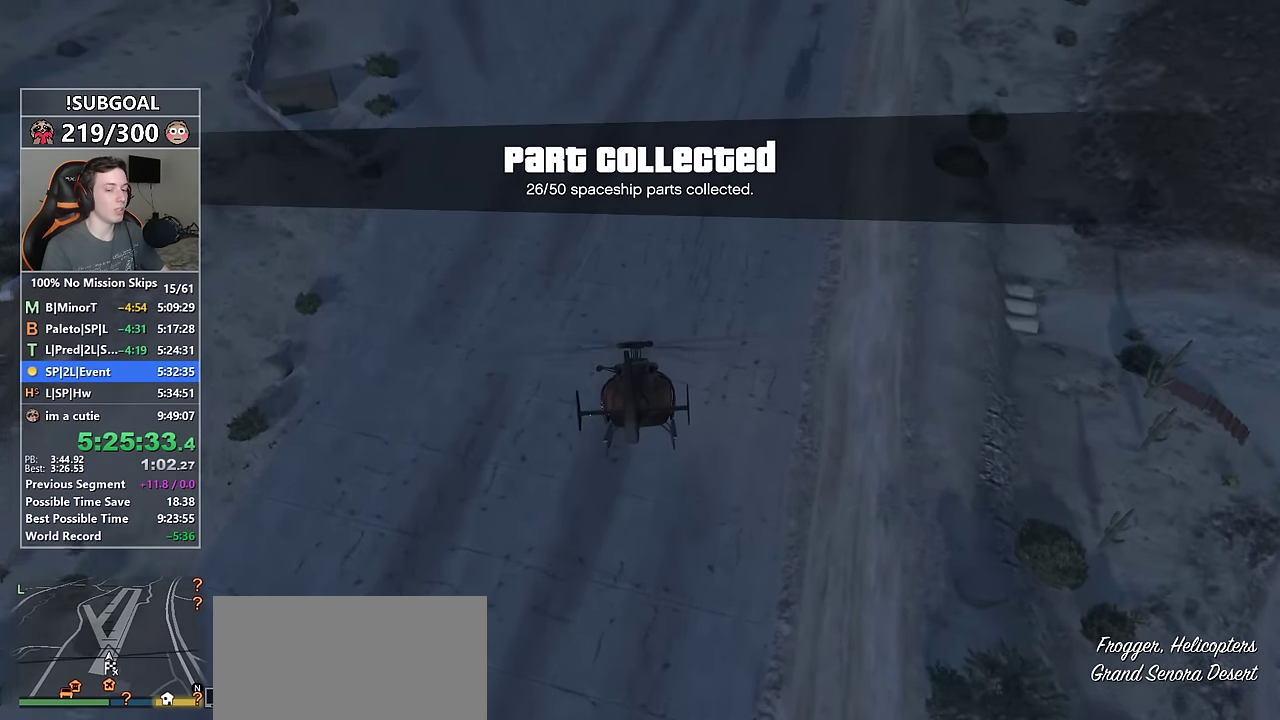
{"keys": ["8", "w"], "mouse": [], "events": []}
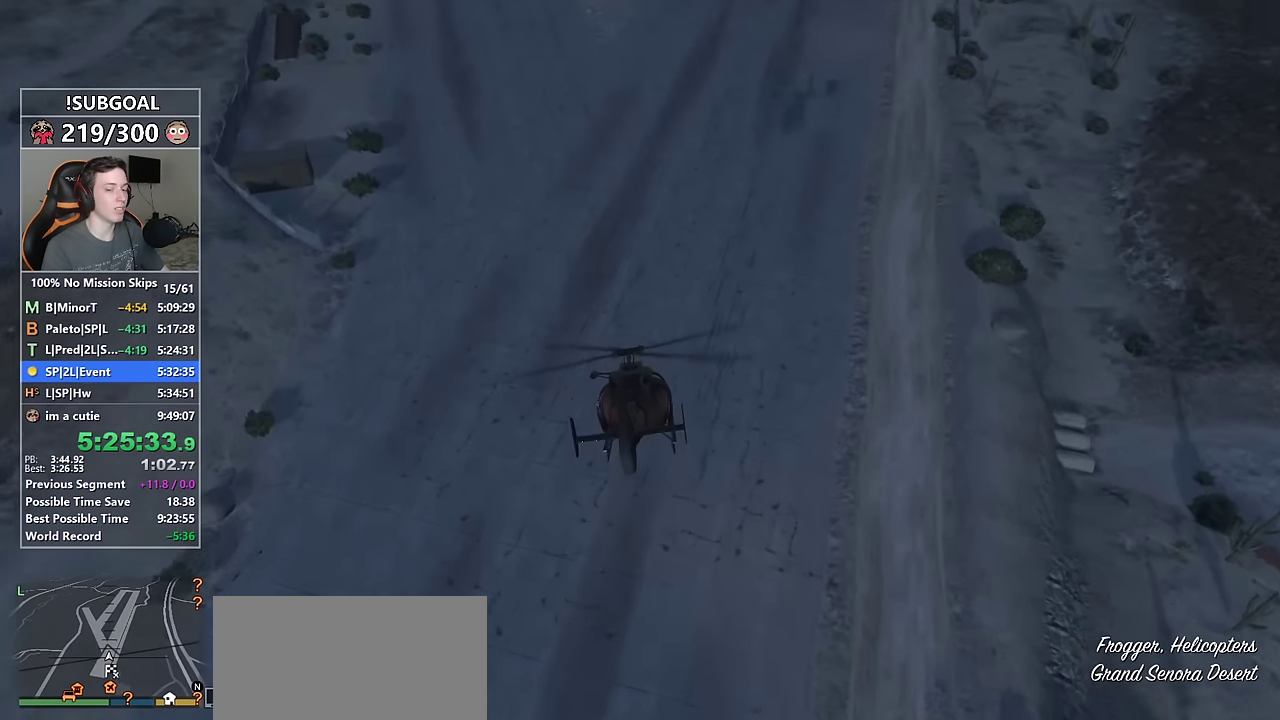
{"keys": ["w"], "mouse": [], "events": [[100, "num4", "down"], [150, "num4", "up"], [384, "8", "up"]]}
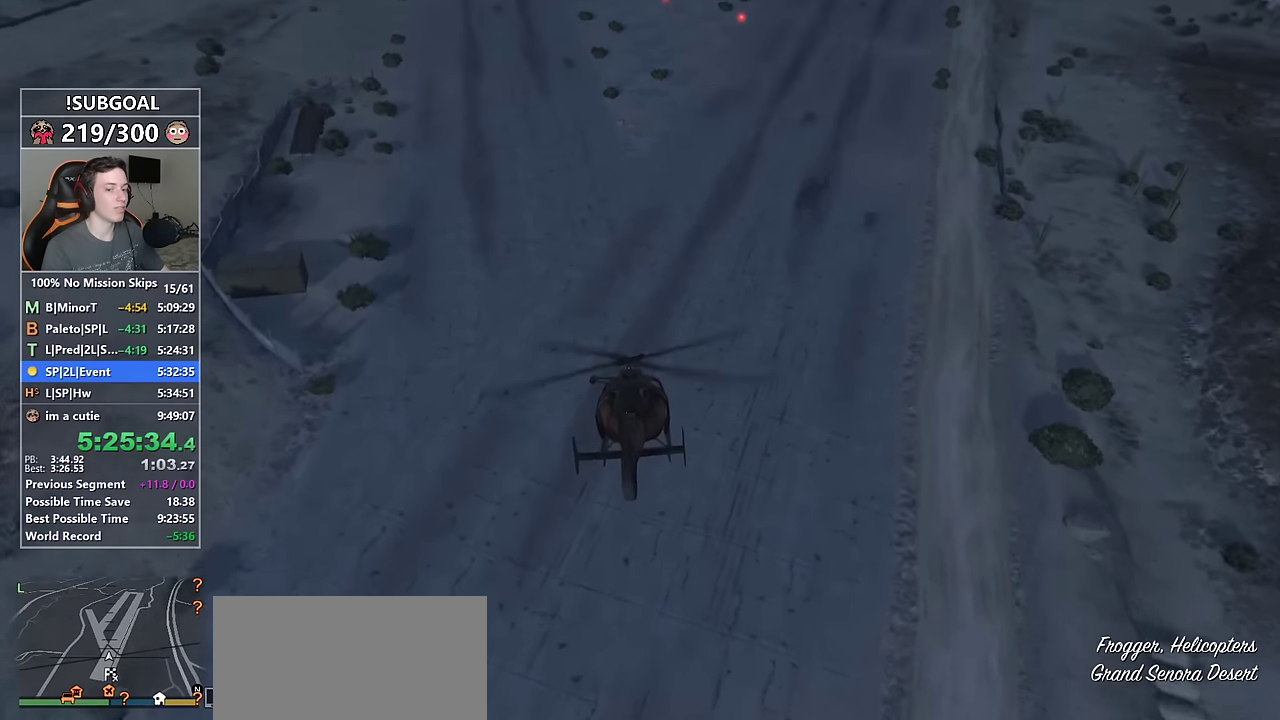
{"keys": ["8", "num4", "w"], "mouse": [], "events": [[34, "num6", "down"], [84, "8", "down"], [167, "num6", "up"], [350, "8", "up"], [500, "8", "down"], [500, "num4", "down"]]}
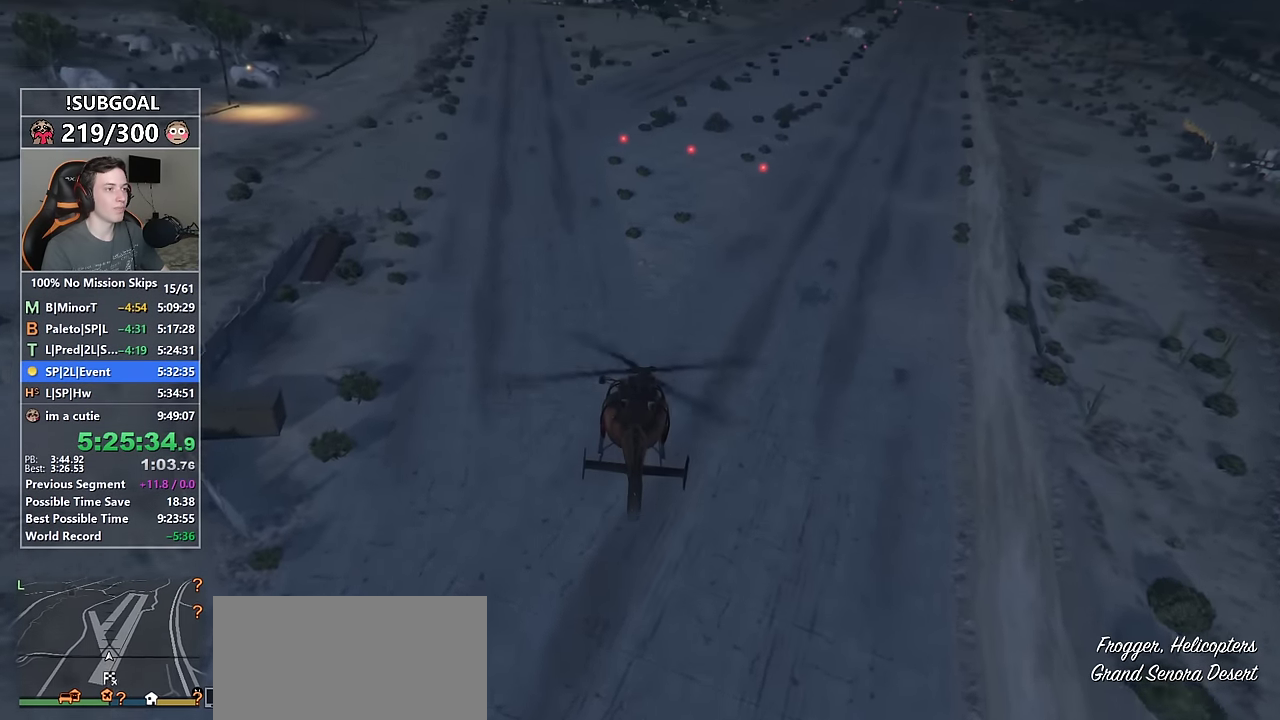
{"keys": ["8", "num4", "w"], "mouse": [], "events": [[34, "num4", "up"], [367, "num4", "down"]]}
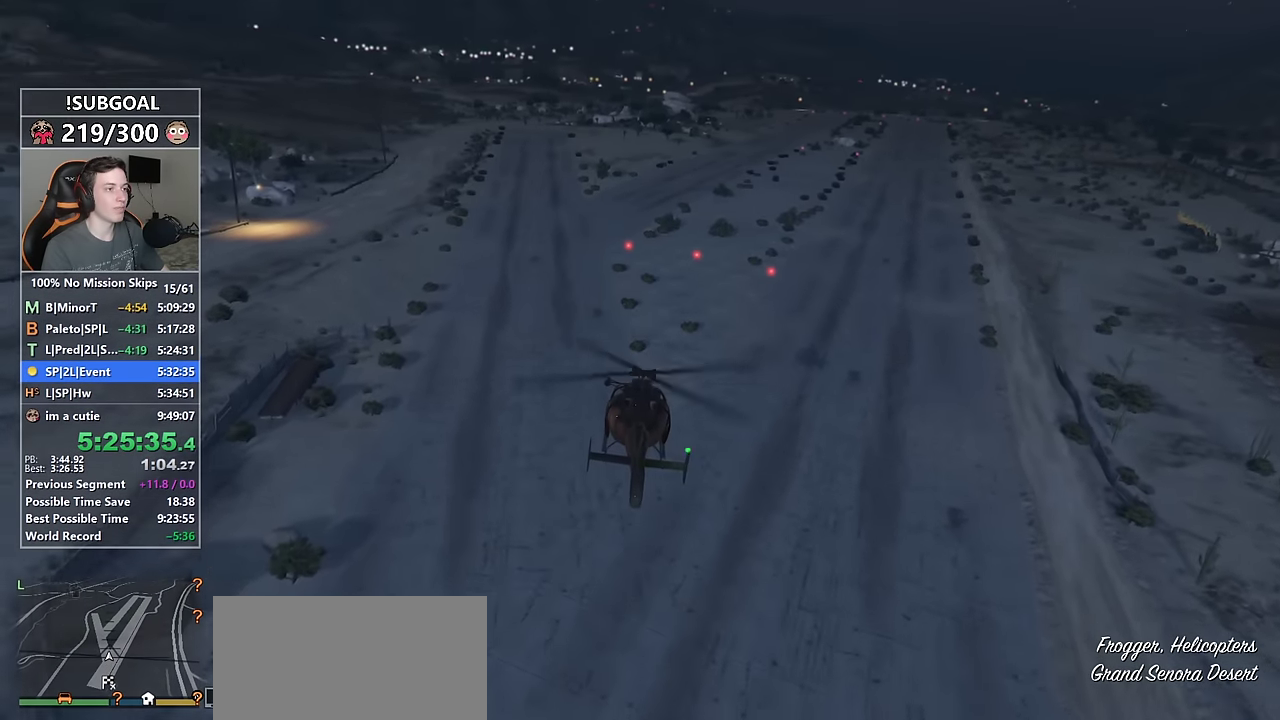
{"keys": ["8", "w"], "mouse": [], "events": [[67, "num4", "up"], [300, "num6", "down"], [384, "num6", "up"]]}
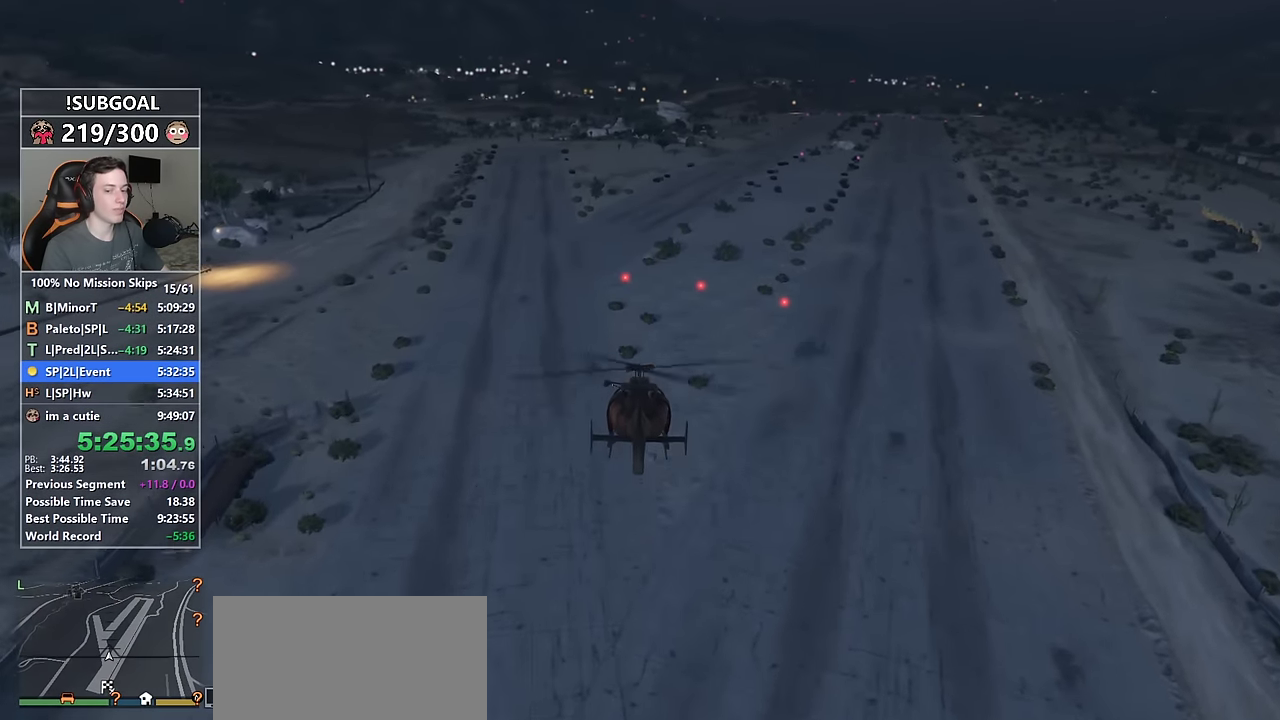
{"keys": ["8", "w"], "mouse": [], "events": [[167, "num4", "down"], [267, "num4", "up"]]}